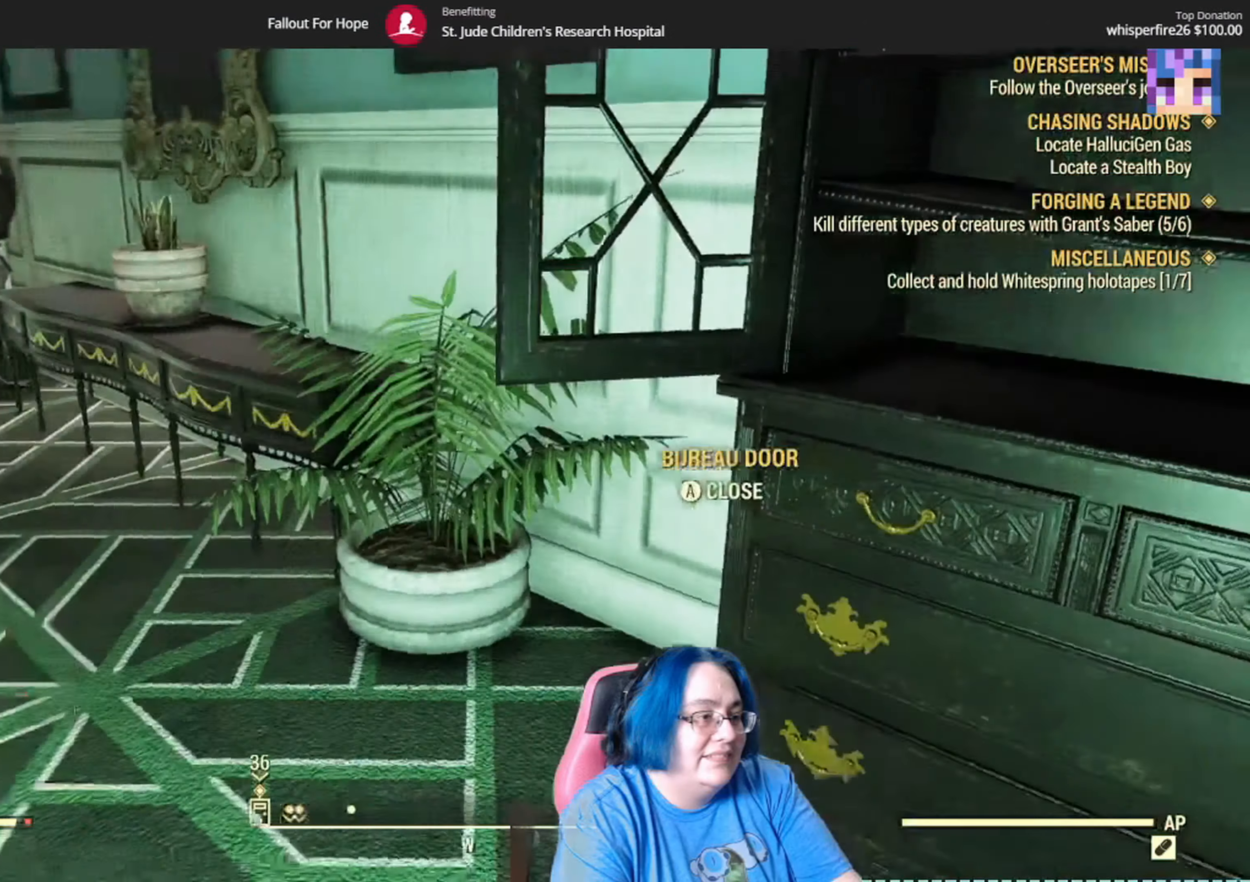
Gameplay with a controller (Xbox layout); each line is a JSON object with the inputs held at the frame after it. "events" lists button and stick changes between this image and that frame as [ms after this image, input, new state], when the widget could be followed in between. Not read: L1 L3 R1.
{"buttons": [], "left_stick": "up", "right_stick": "left", "events": [[67, "left_stick", "up"], [100, "right_stick", "center"], [367, "right_stick", "left"]]}
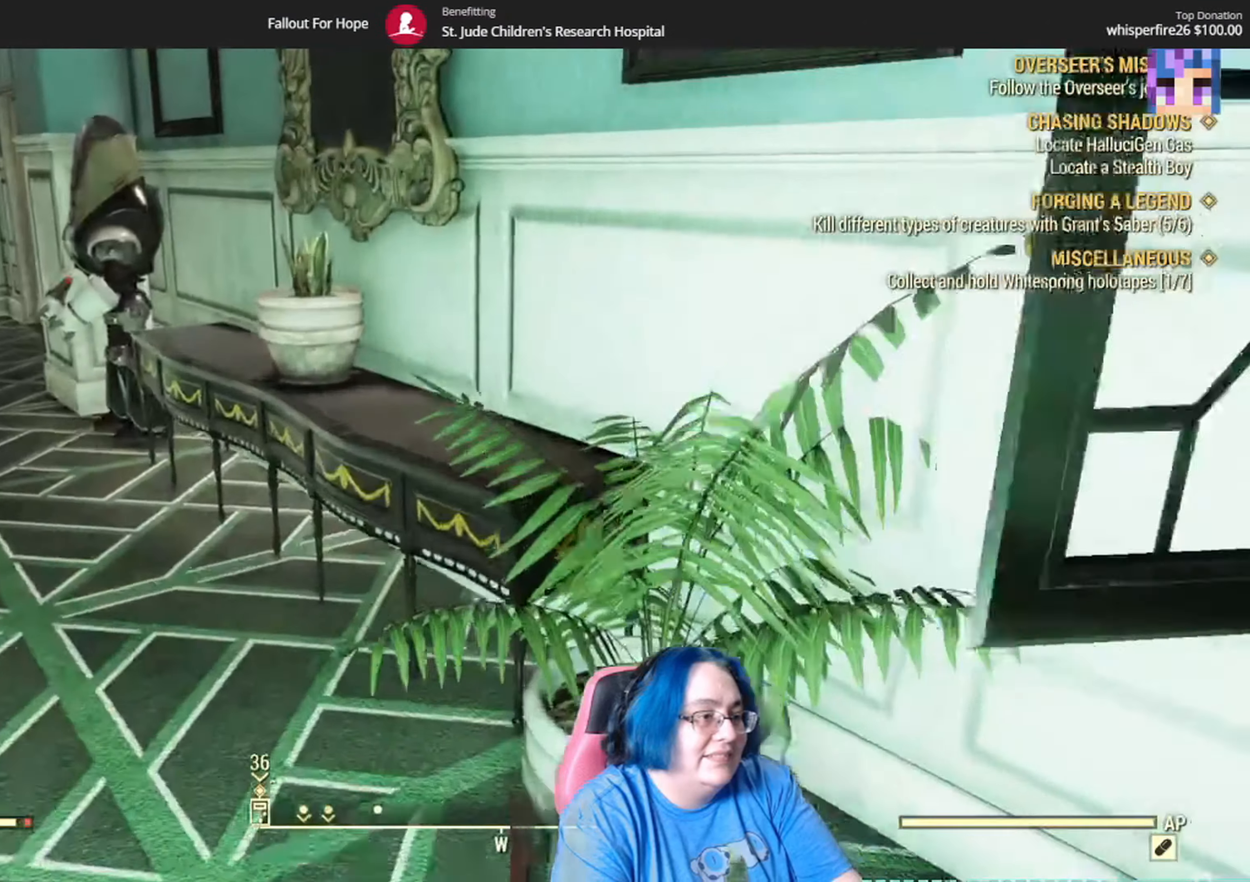
{"buttons": [], "left_stick": "center", "right_stick": "up-left", "events": [[300, "left_stick", "up-left"], [400, "left_stick", "center"], [500, "right_stick", "up-left"]]}
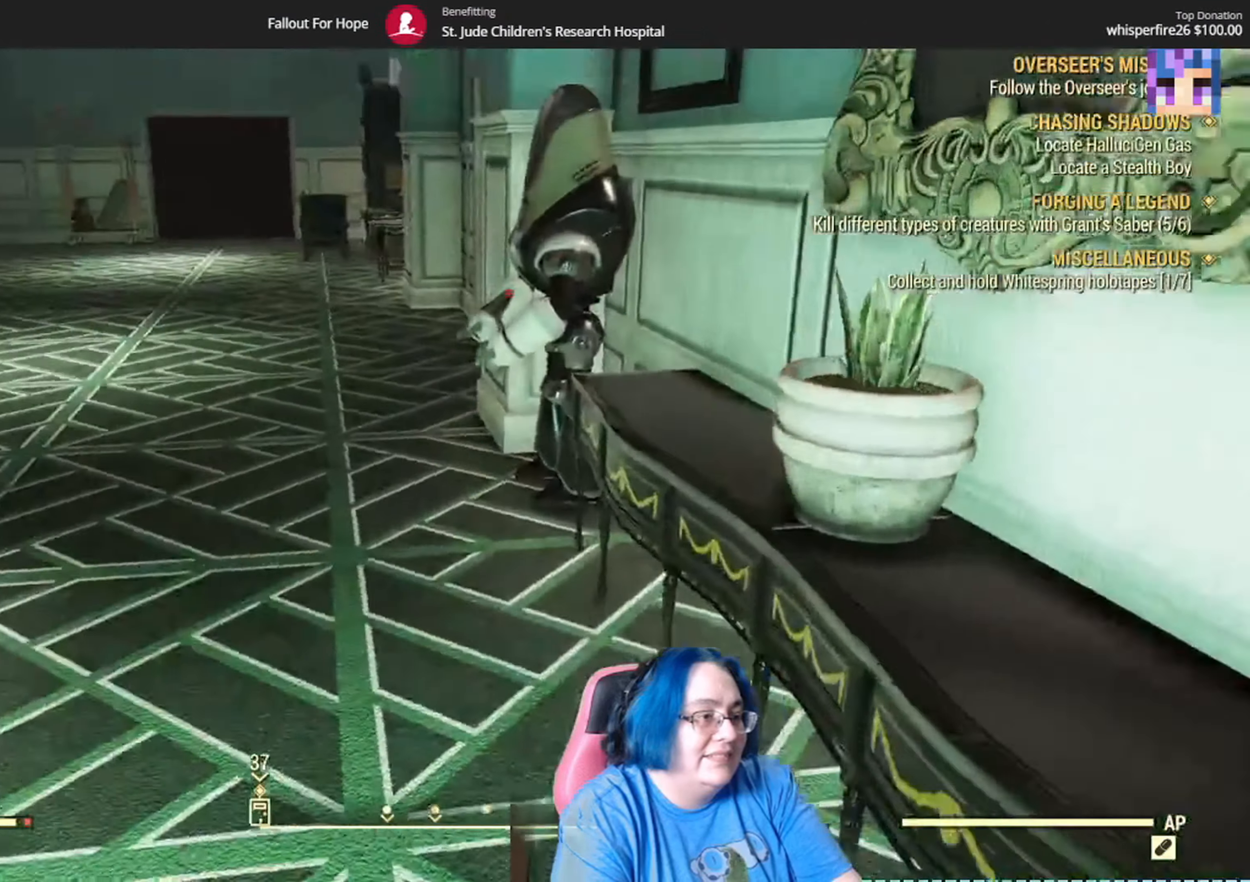
{"buttons": [], "left_stick": "up-right", "right_stick": "left", "events": [[34, "left_stick", "up"], [134, "SELECT", "down"], [167, "right_stick", "left"], [201, "SELECT", "up"], [234, "SELECT", "down"], [234, "left_stick", "up-right"], [267, "SELECT", "up"]]}
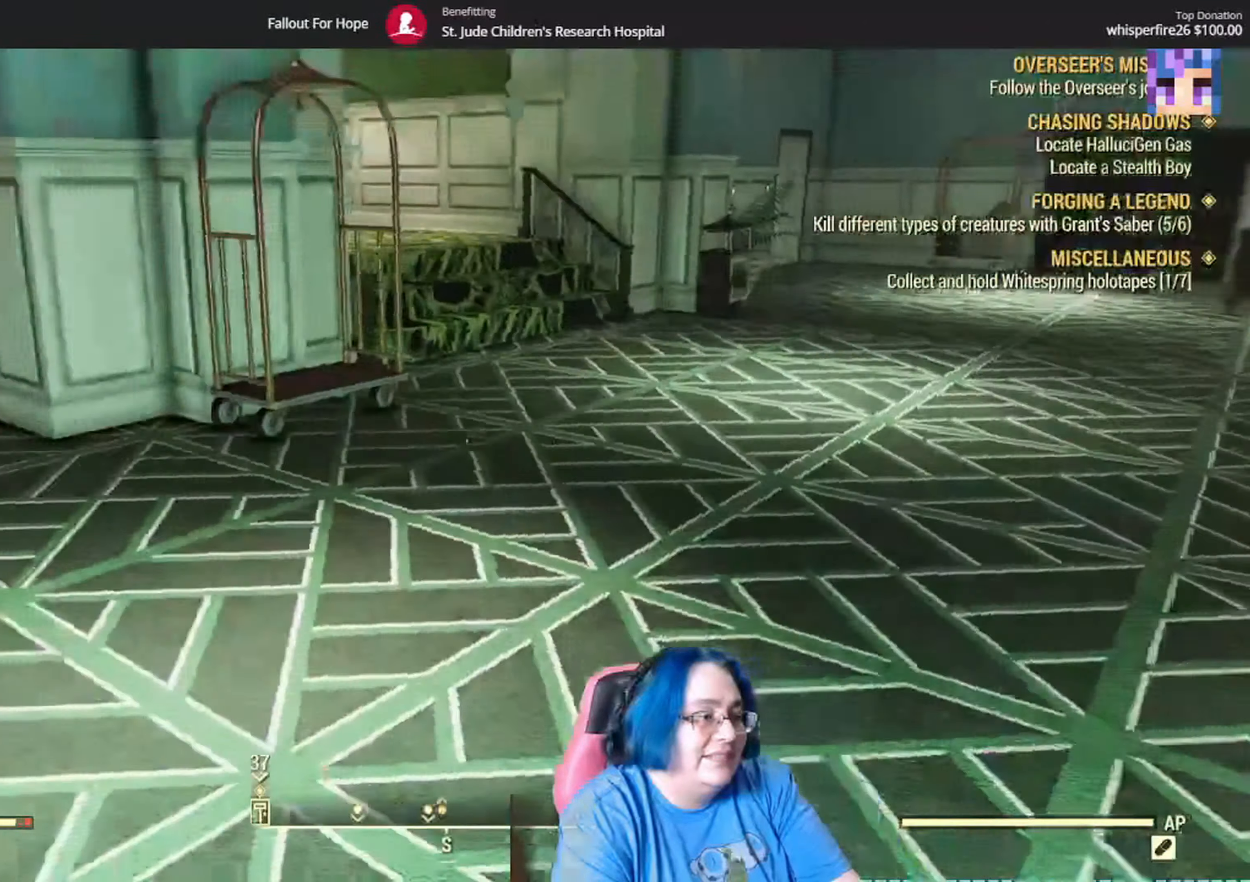
{"buttons": [], "left_stick": "up", "right_stick": "right", "events": [[133, "left_stick", "up"], [133, "right_stick", "up-left"], [367, "right_stick", "center"], [467, "right_stick", "right"]]}
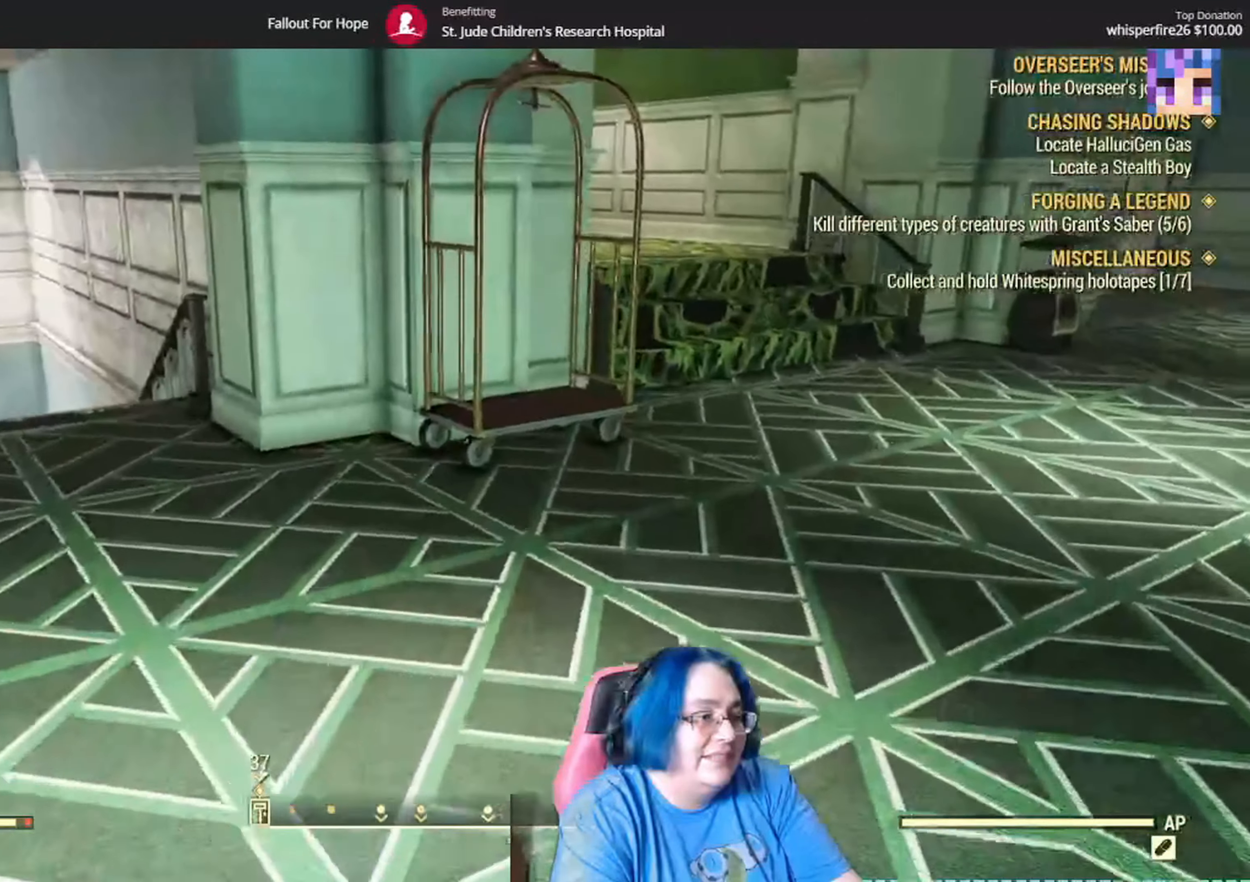
{"buttons": [], "left_stick": "up", "right_stick": "center", "events": [[201, "left_stick", "up-left"], [434, "left_stick", "up"], [468, "right_stick", "center"]]}
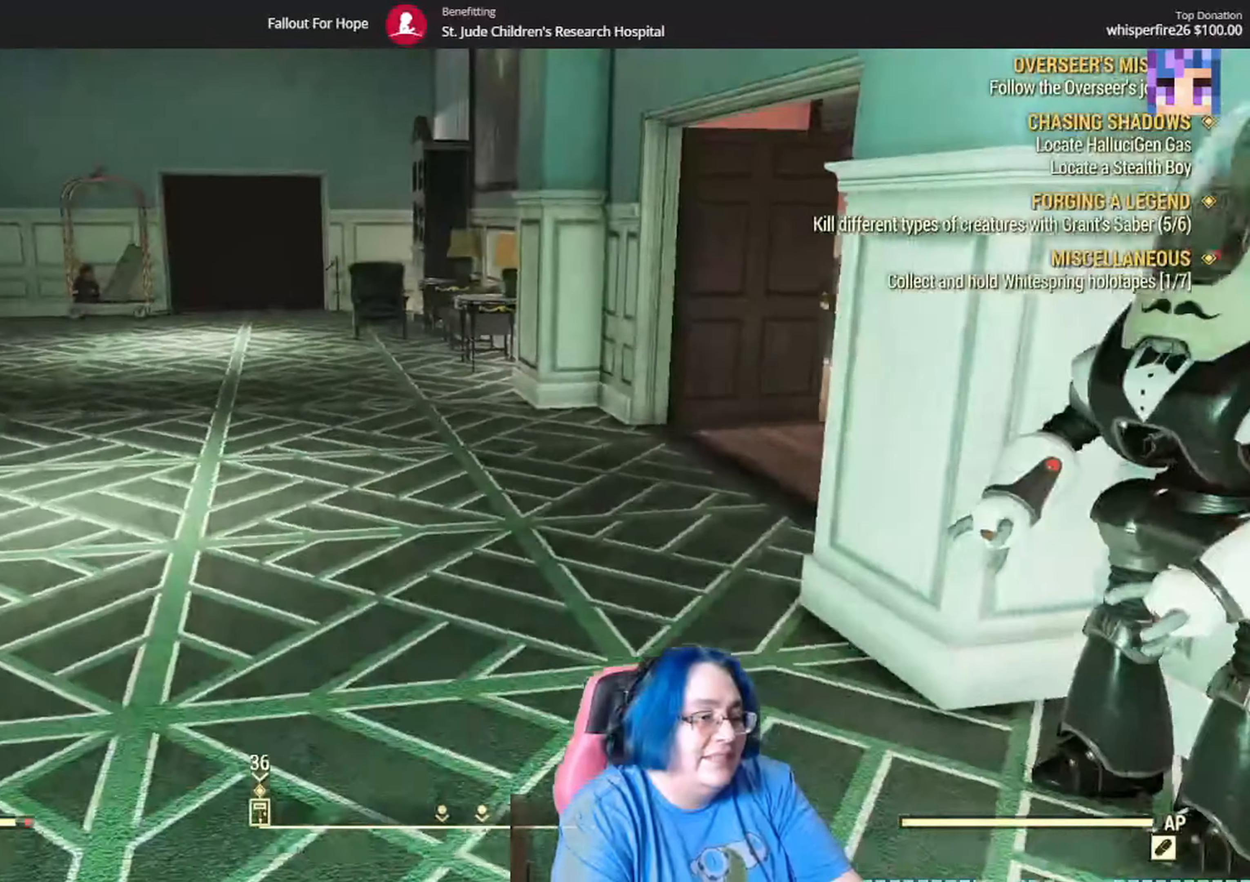
{"buttons": [], "left_stick": "up", "right_stick": "right", "events": [[434, "right_stick", "right"]]}
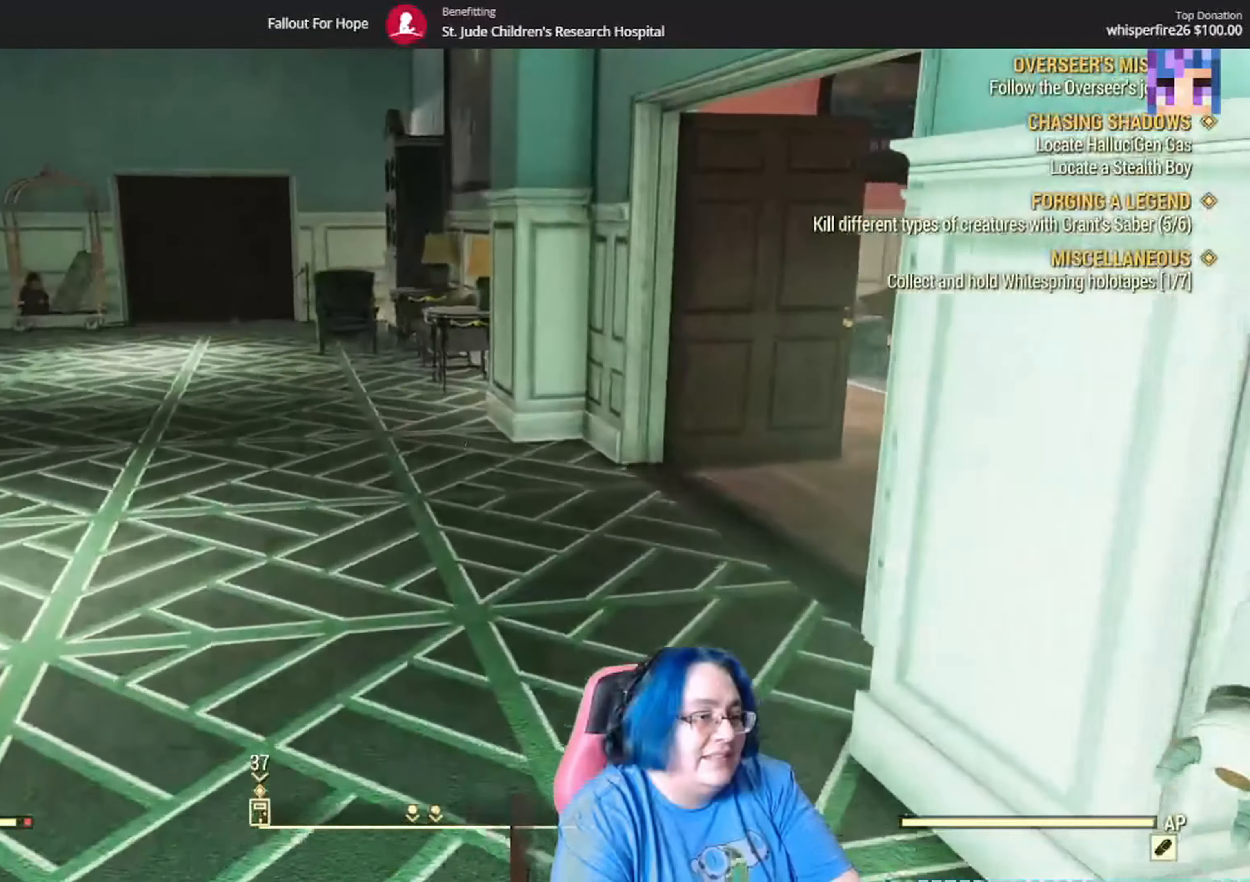
{"buttons": [], "left_stick": "up", "right_stick": "right", "events": []}